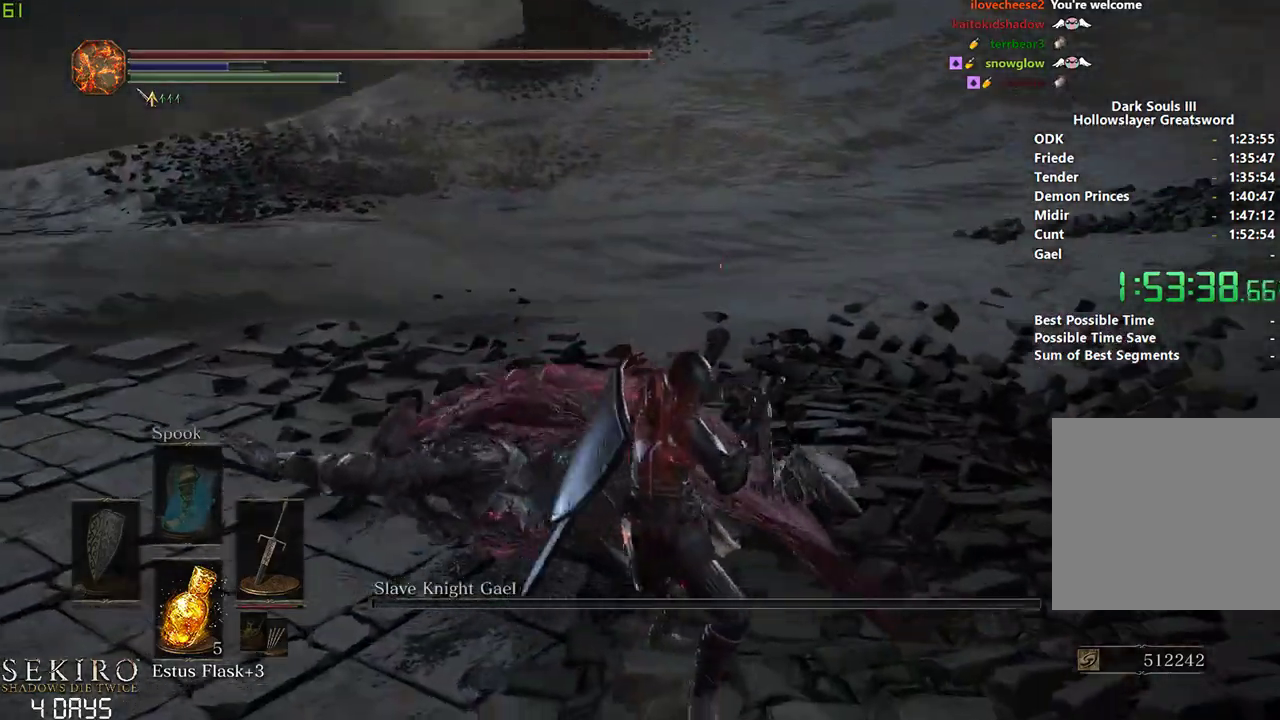
Gameplay with a controller (Xbox layout); each line is a JSON object with the inputs held at the frame after it. "events" lists button and stick changes between this image and that frame as [ms after this image, input, new state], when the widget could be followed in between.
{"buttons": [], "left_stick": "down", "right_stick": "center", "events": [[17, "right_stick", "center"], [33, "L2", "down"], [317, "L2", "up"]]}
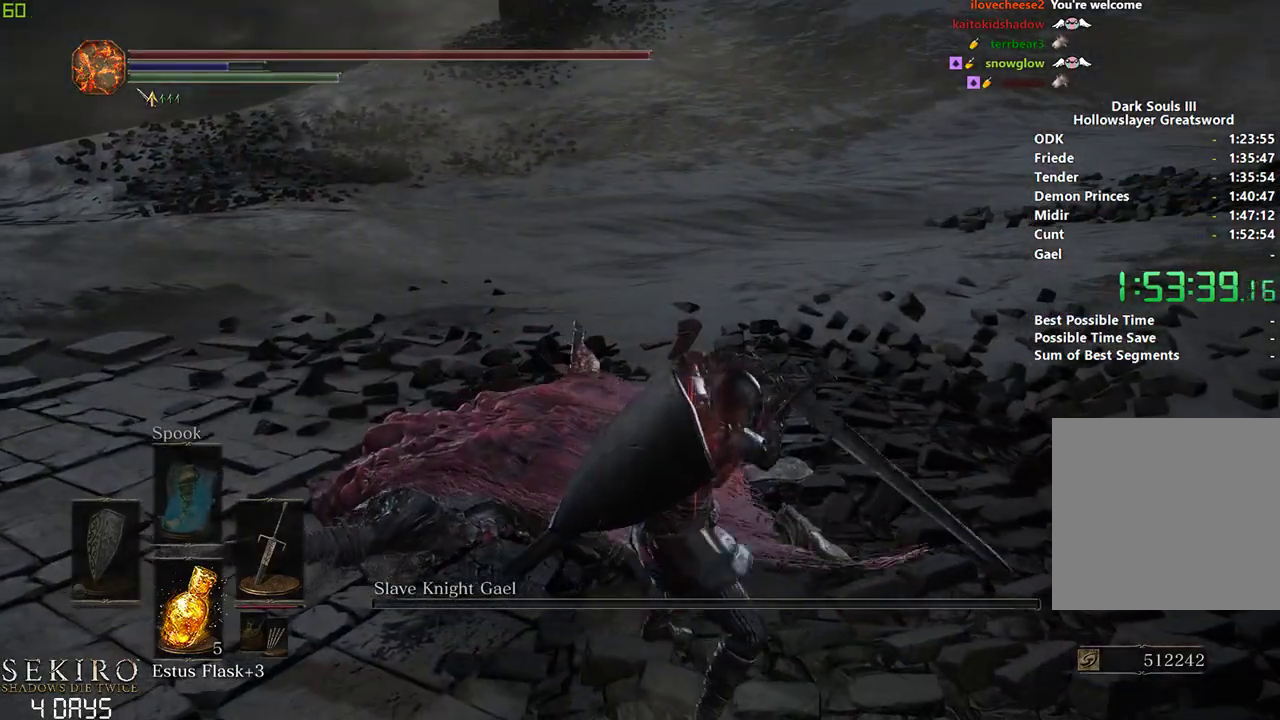
{"buttons": [], "left_stick": "down", "right_stick": "center", "events": [[133, "L2", "down"], [383, "L2", "up"]]}
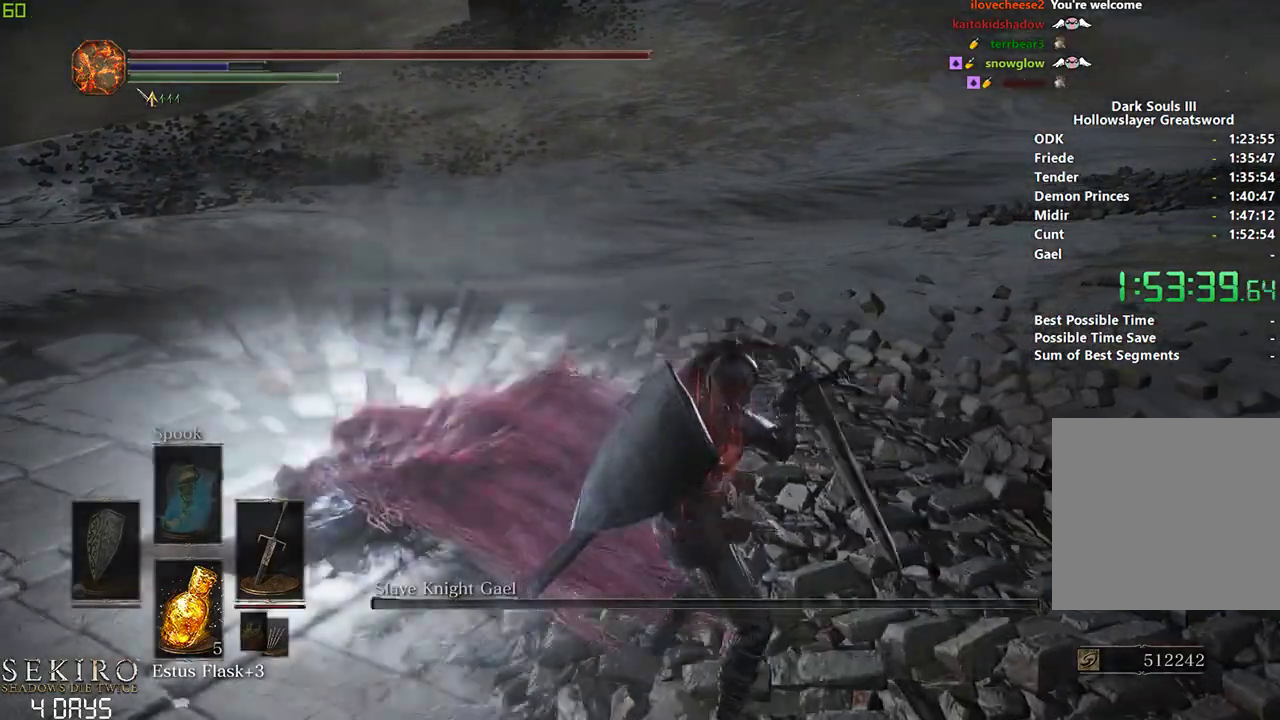
{"buttons": [], "left_stick": "down", "right_stick": "center", "events": [[83, "right_stick", "left"], [167, "L2", "down"], [317, "right_stick", "center"], [383, "L2", "up"]]}
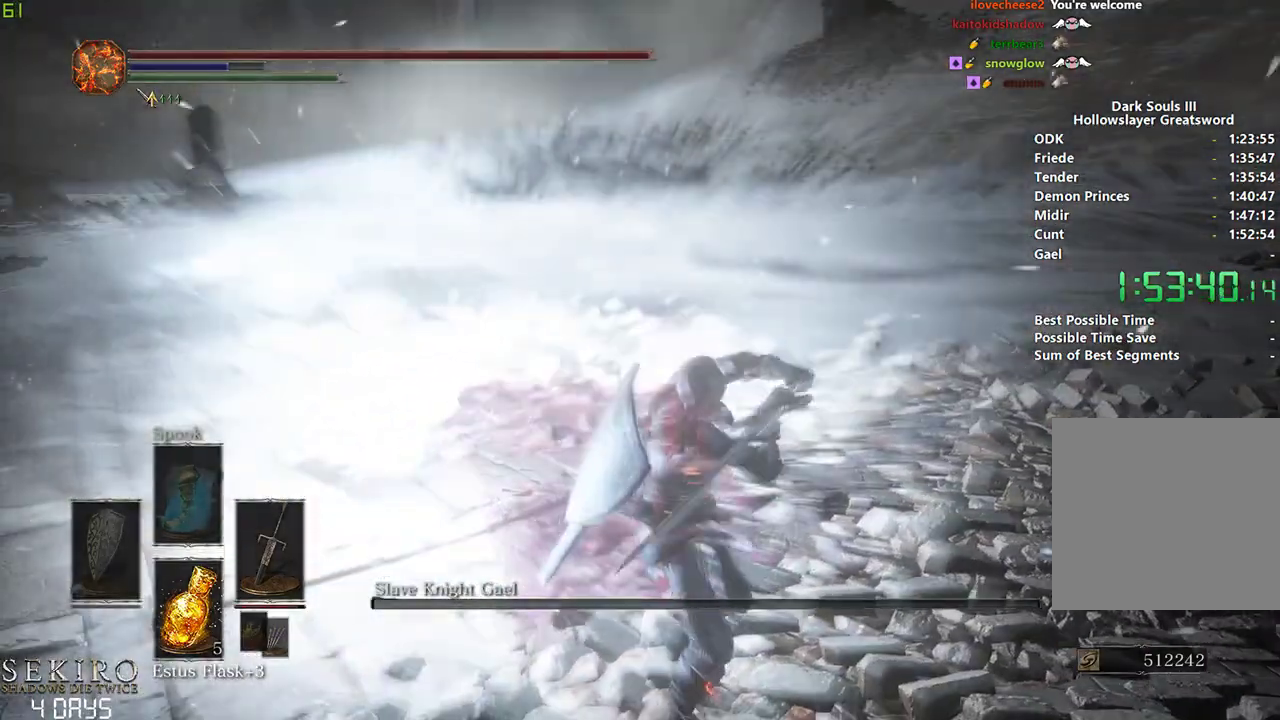
{"buttons": ["L1"], "left_stick": "down", "right_stick": "center", "events": [[100, "START", "down"], [217, "START", "up"], [250, "DPAD_LEFT", "down"], [333, "A", "down"], [333, "DPAD_LEFT", "up"], [417, "L1", "down"], [450, "A", "up"]]}
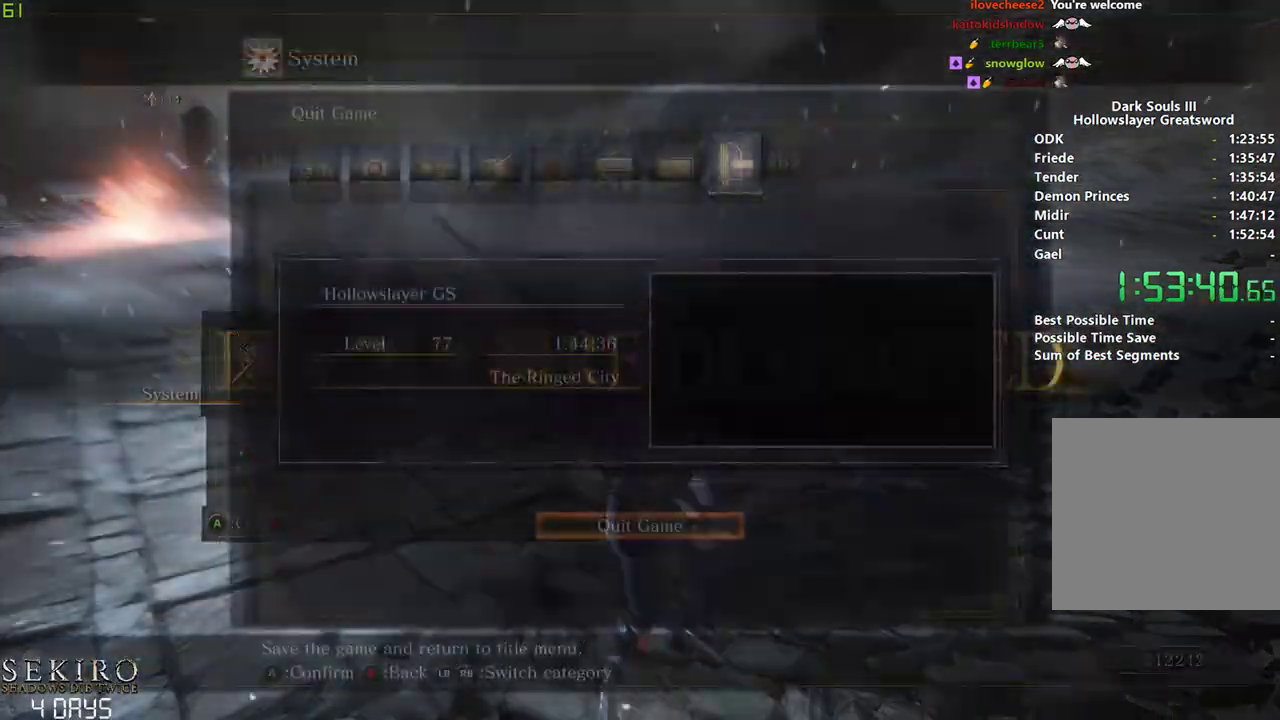
{"buttons": ["A"], "left_stick": "down", "right_stick": "center", "events": [[17, "L1", "up"], [50, "A", "down"], [133, "A", "up"], [133, "DPAD_LEFT", "down"], [267, "DPAD_LEFT", "up"], [300, "A", "down"], [350, "A", "up"], [433, "A", "down"]]}
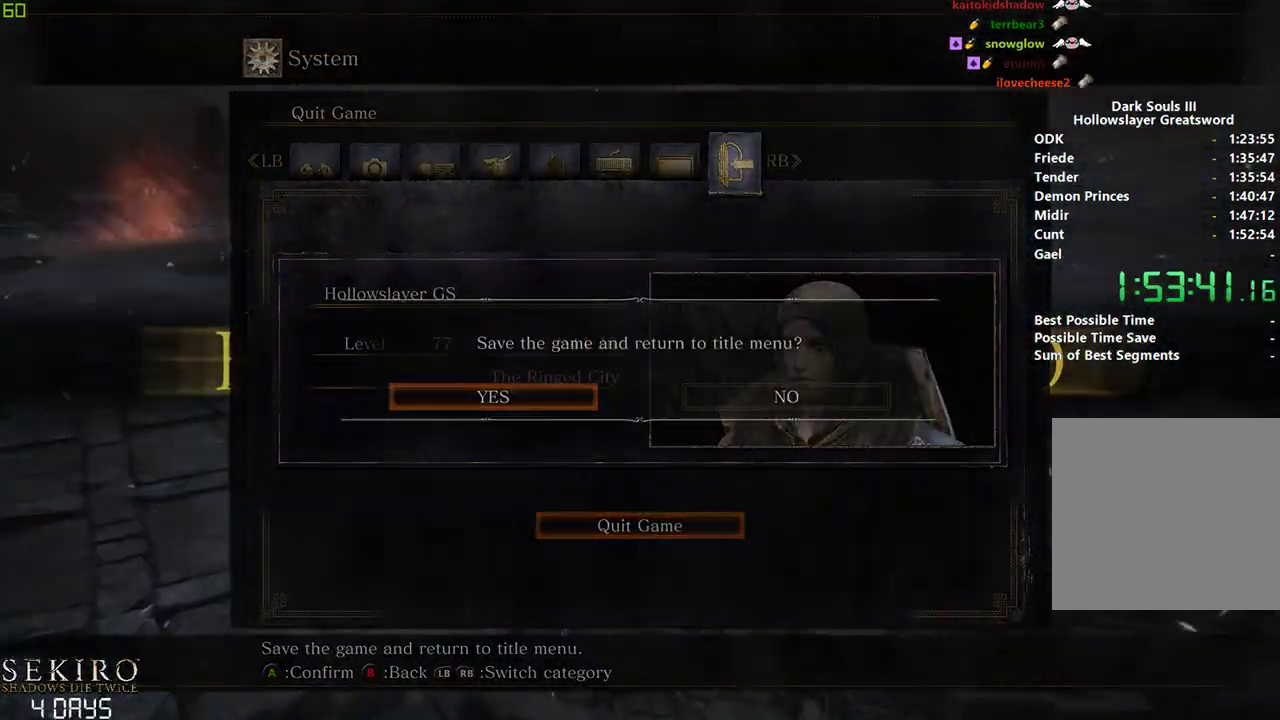
{"buttons": [], "left_stick": "down", "right_stick": "center", "events": [[33, "A", "up"], [133, "A", "down"], [200, "A", "up"]]}
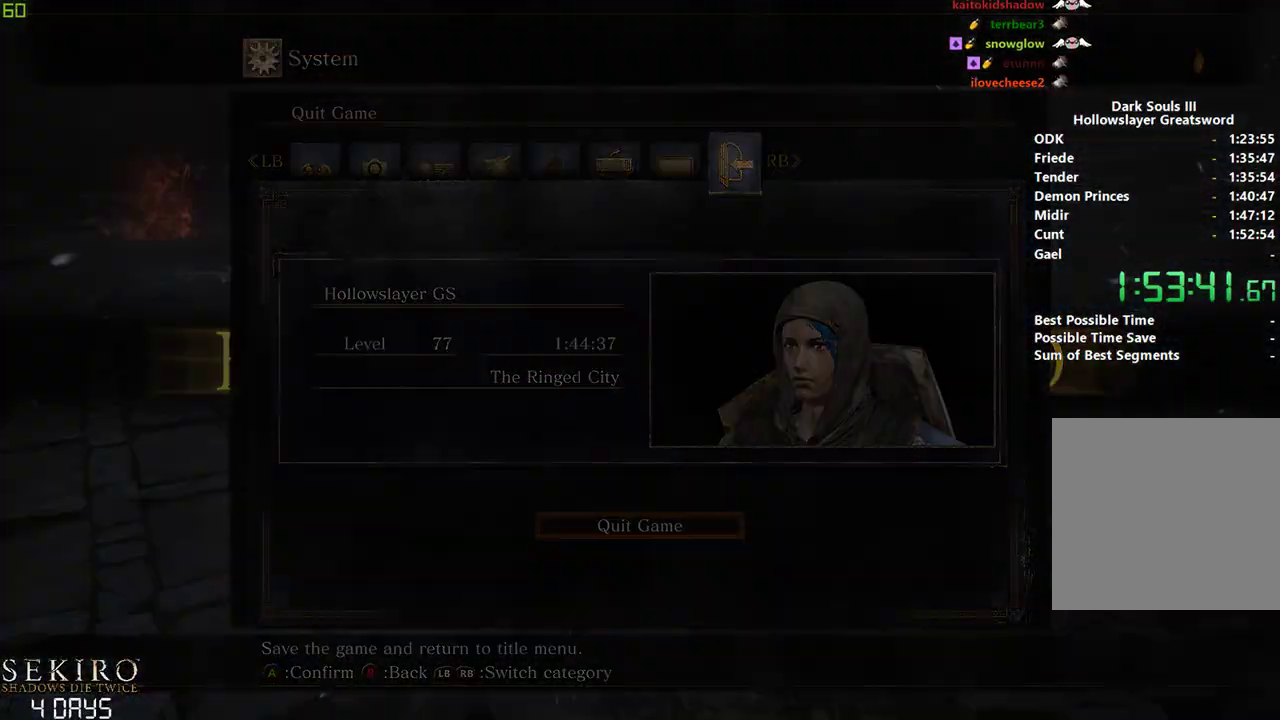
{"buttons": [], "left_stick": "down", "right_stick": "center", "events": [[200, "SELECT", "down"], [317, "SELECT", "up"]]}
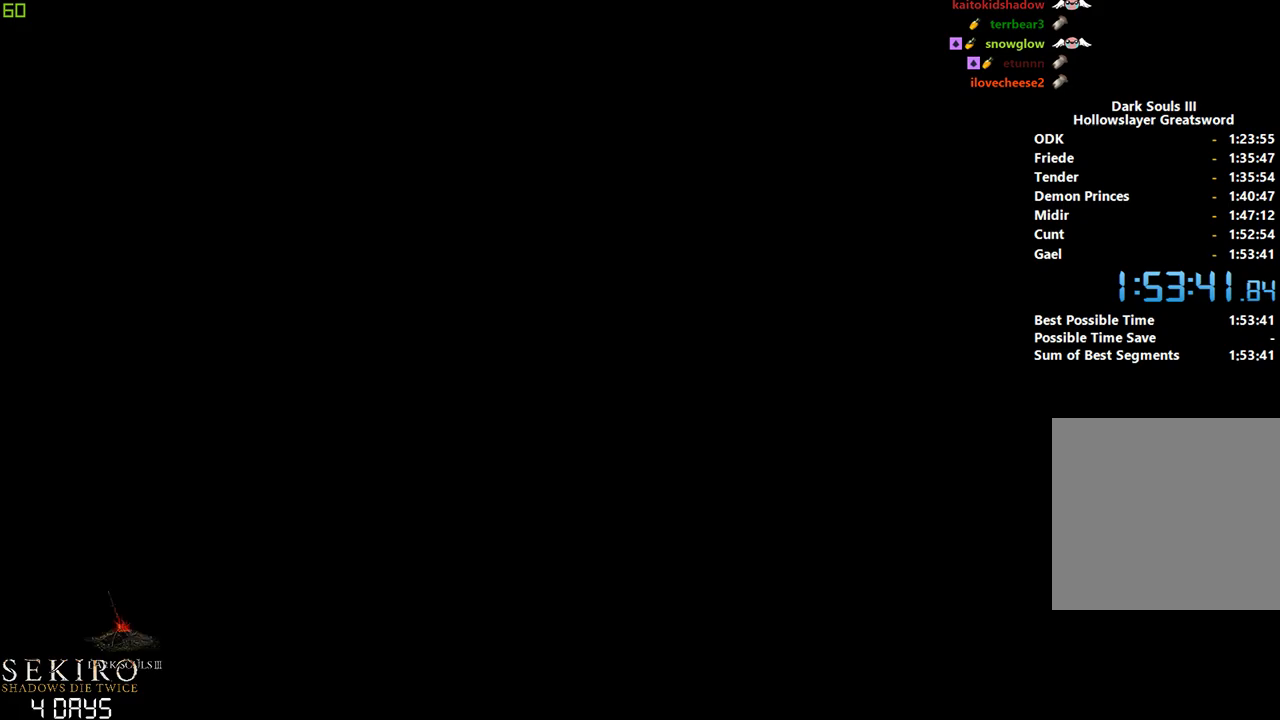
{"buttons": [], "left_stick": "down", "right_stick": "center", "events": [[50, "A", "down"], [167, "A", "up"], [233, "A", "down"], [333, "A", "up"], [400, "A", "down"], [483, "A", "up"]]}
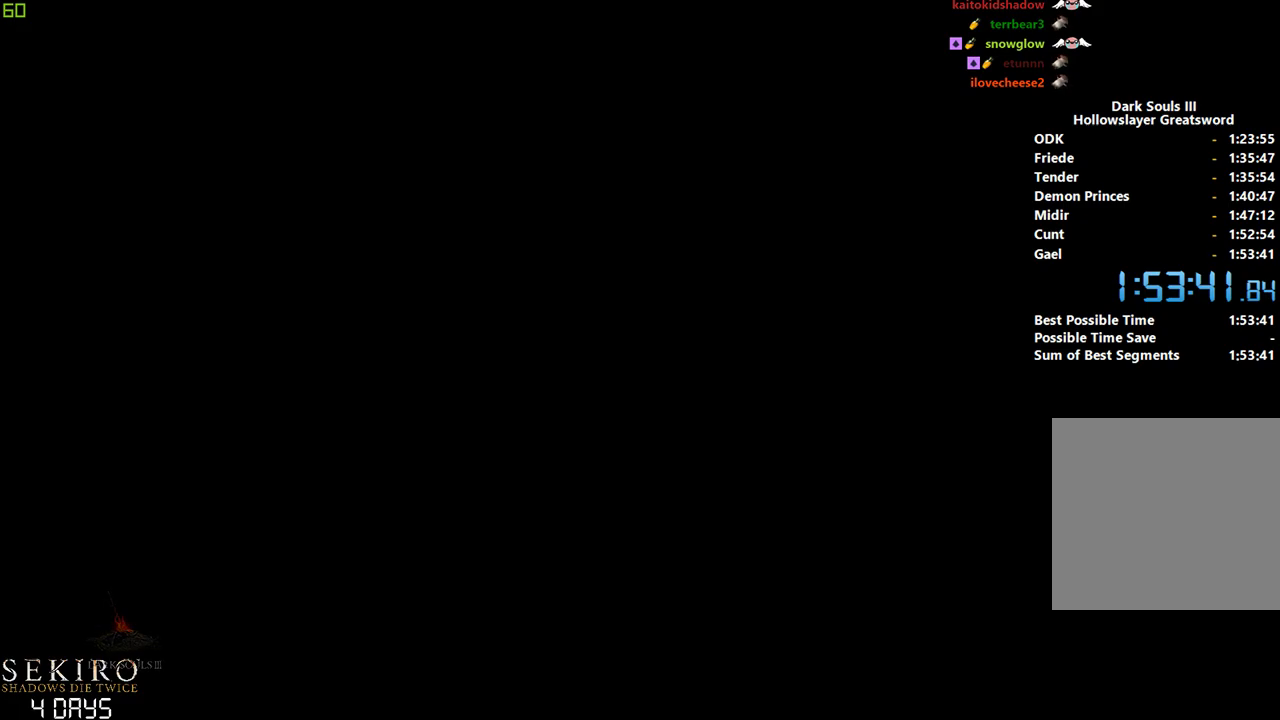
{"buttons": [], "left_stick": "down", "right_stick": "center", "events": [[67, "A", "down"], [150, "A", "up"], [233, "A", "down"], [317, "A", "up"], [367, "A", "down"], [467, "A", "up"]]}
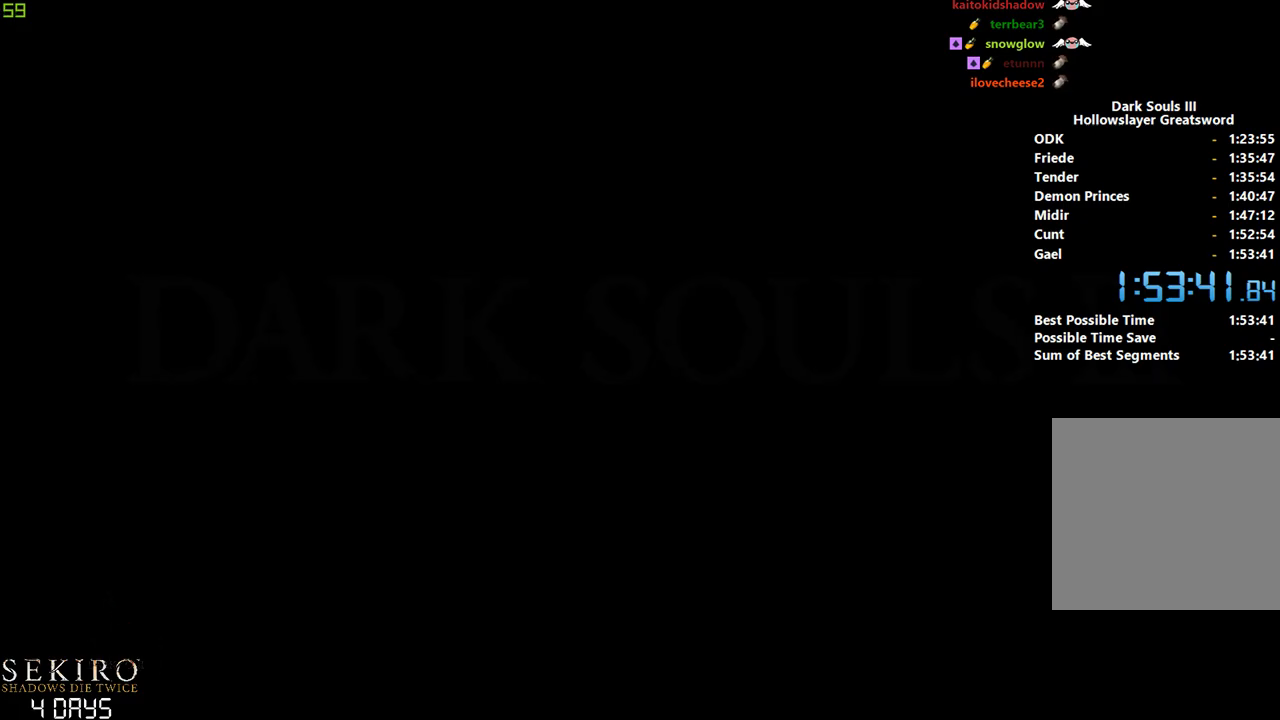
{"buttons": [], "left_stick": "down", "right_stick": "center", "events": [[33, "A", "down"], [150, "A", "up"], [183, "A", "down"], [200, "L2", "down"], [233, "L2", "up"], [283, "A", "up"], [350, "A", "down"], [383, "A", "up"]]}
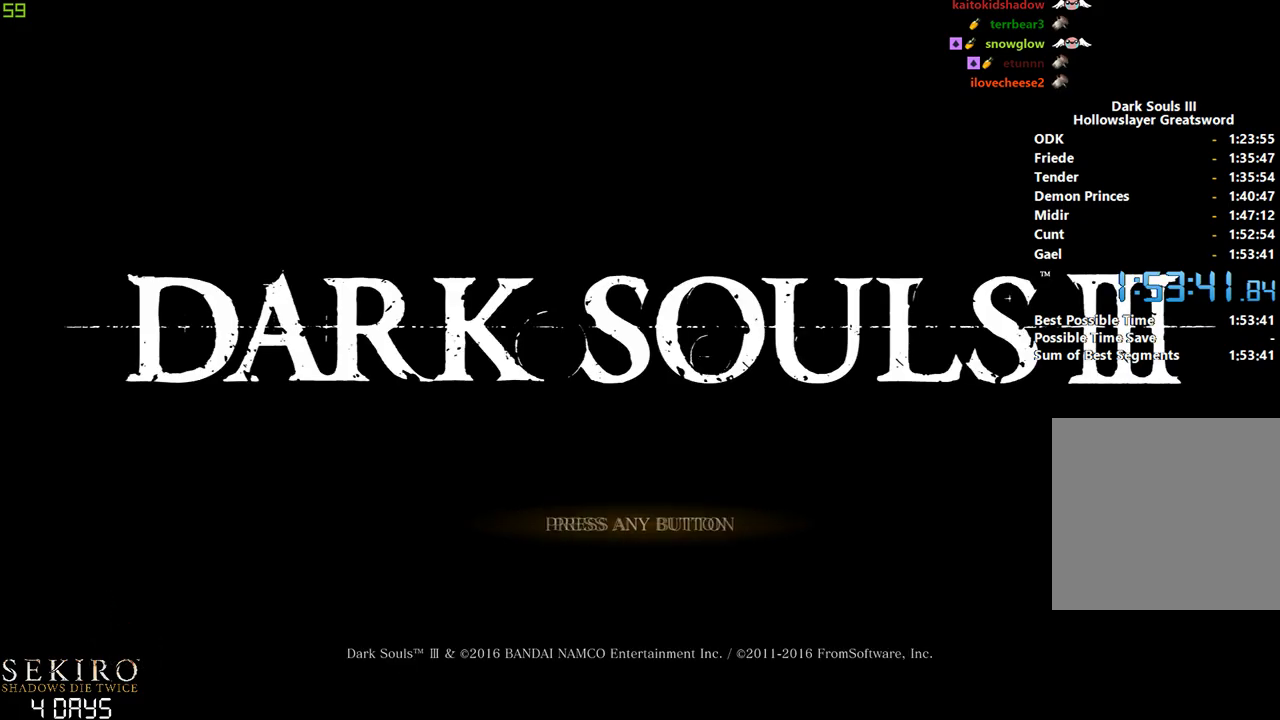
{"buttons": [], "left_stick": "down", "right_stick": "center", "events": []}
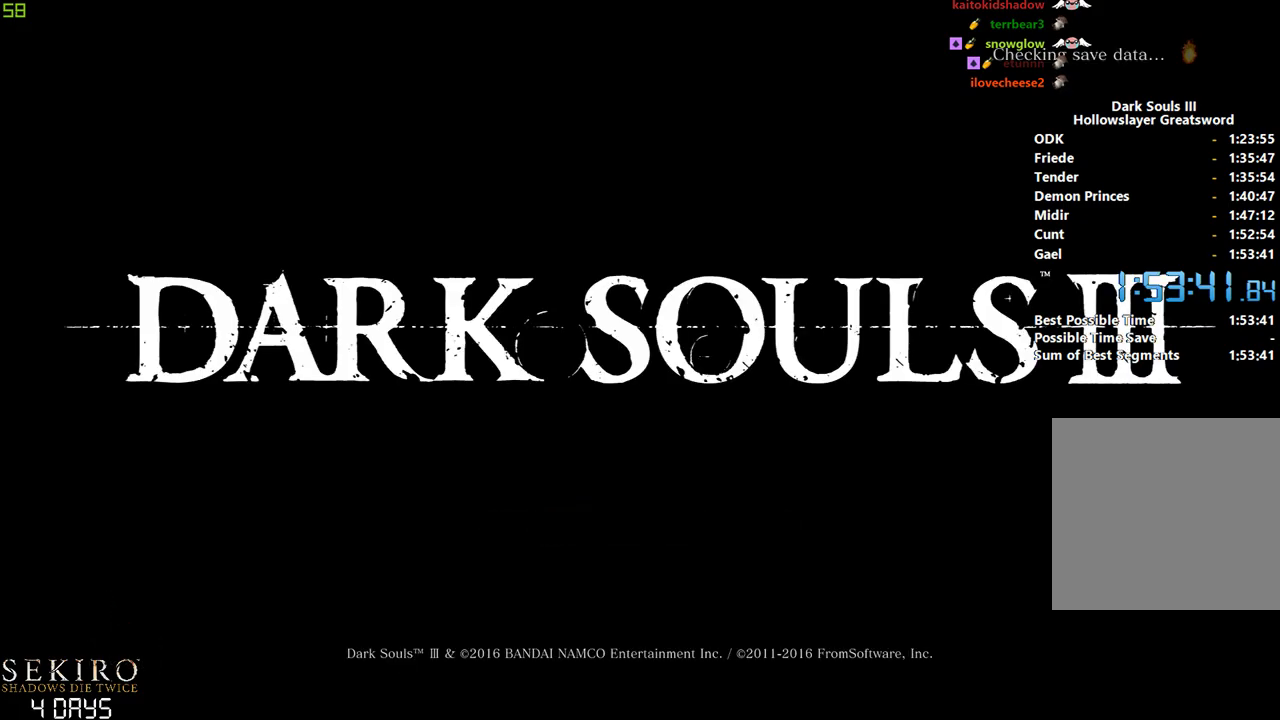
{"buttons": ["DPAD_UP"], "left_stick": "down", "right_stick": "center", "events": [[317, "DPAD_UP", "down"]]}
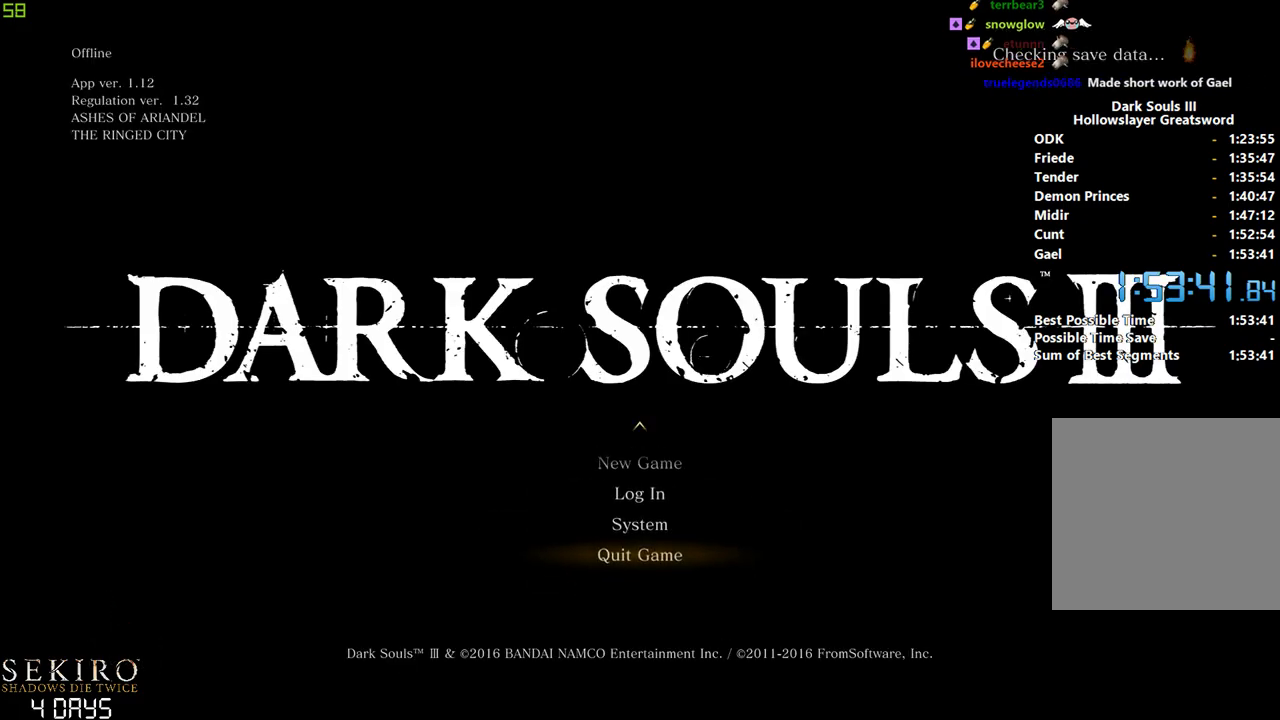
{"buttons": [], "left_stick": "down", "right_stick": "center", "events": [[67, "DPAD_UP", "up"], [433, "A", "down"], [483, "A", "up"]]}
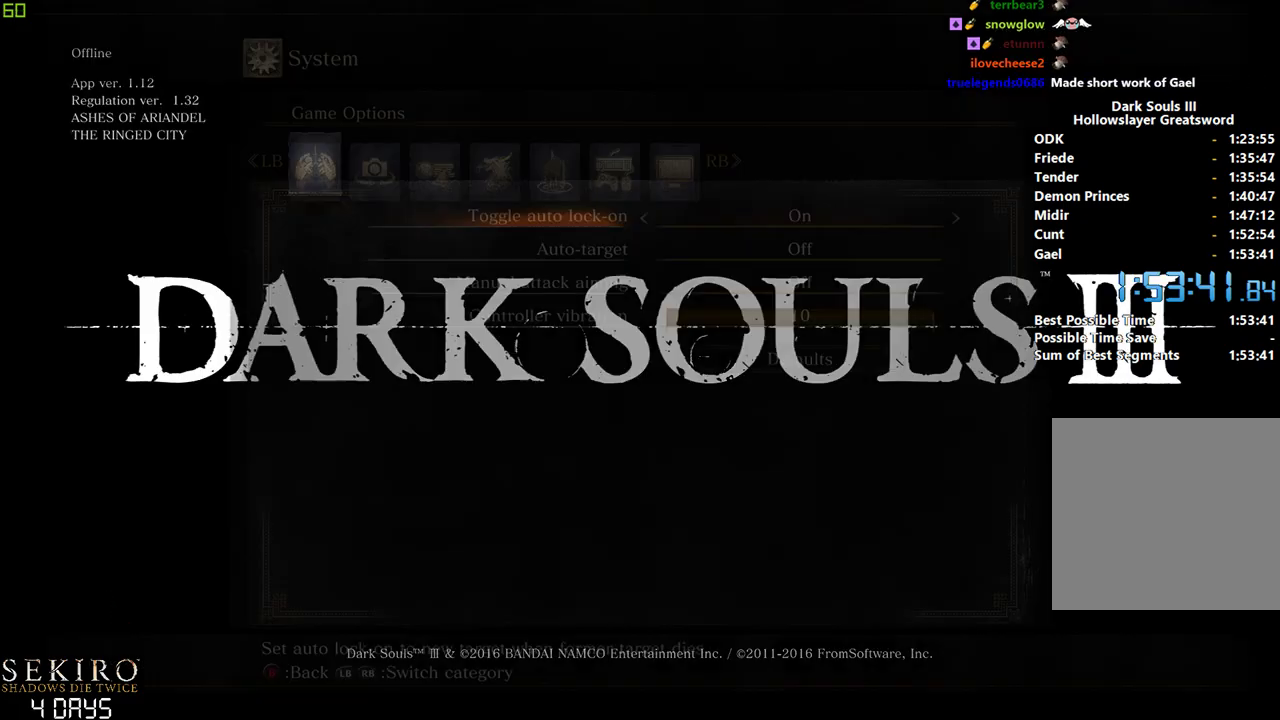
{"buttons": [], "left_stick": "down", "right_stick": "center", "events": [[67, "R1", "down"], [183, "R1", "up"], [250, "R1", "down"], [300, "R1", "up"], [350, "DPAD_DOWN", "down"], [400, "DPAD_DOWN", "up"]]}
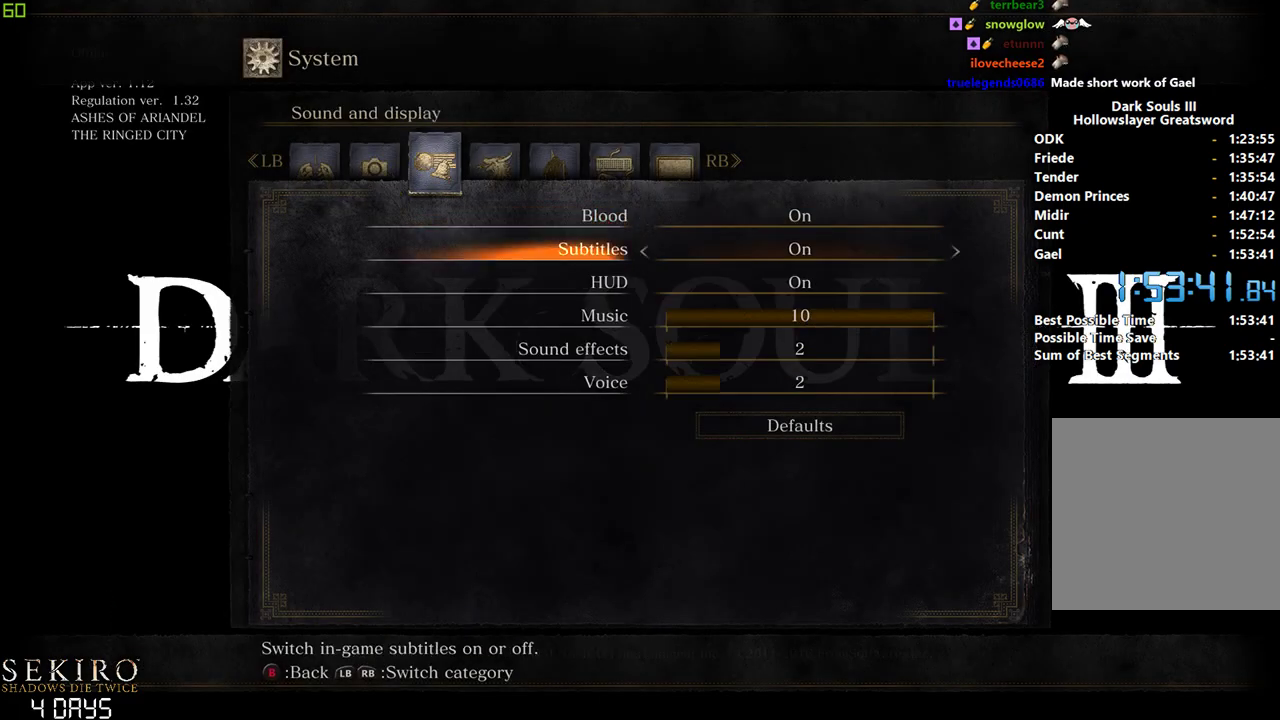
{"buttons": ["DPAD_LEFT"], "left_stick": "down", "right_stick": "center", "events": [[17, "DPAD_DOWN", "down"], [117, "DPAD_DOWN", "up"], [167, "DPAD_DOWN", "down"], [283, "DPAD_DOWN", "up"], [317, "DPAD_LEFT", "down"]]}
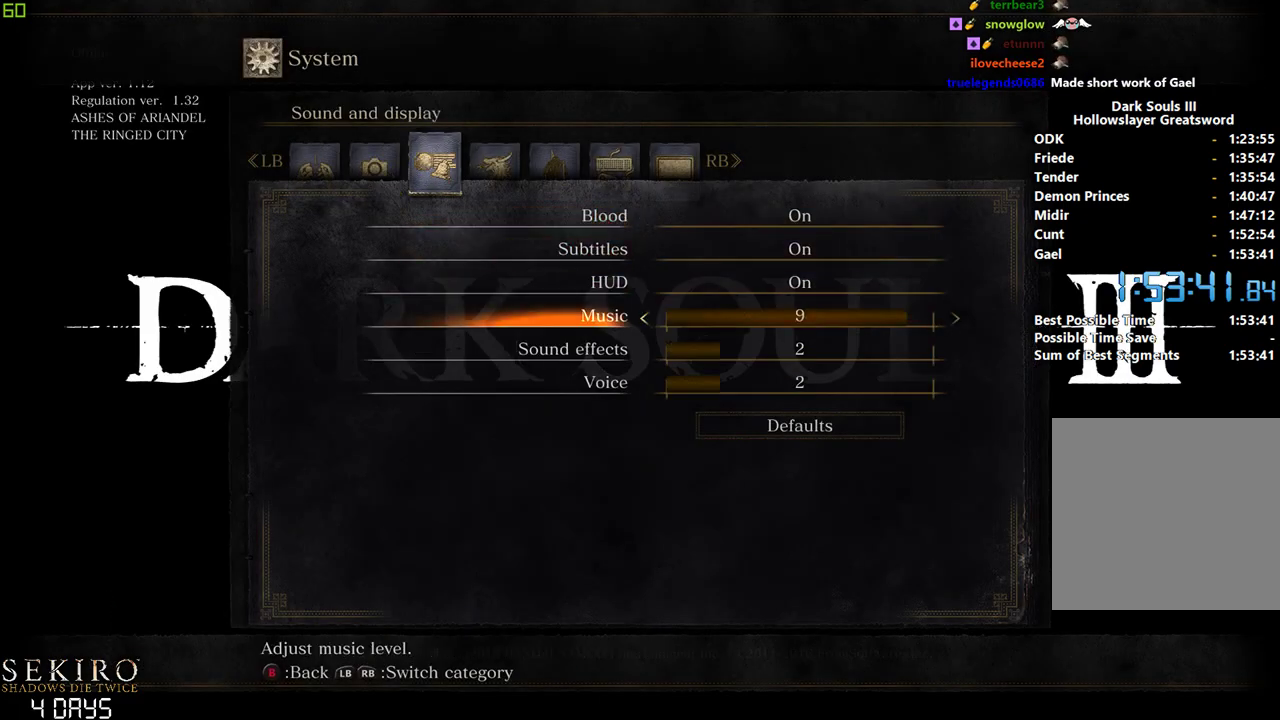
{"buttons": ["DPAD_LEFT"], "left_stick": "down", "right_stick": "center", "events": []}
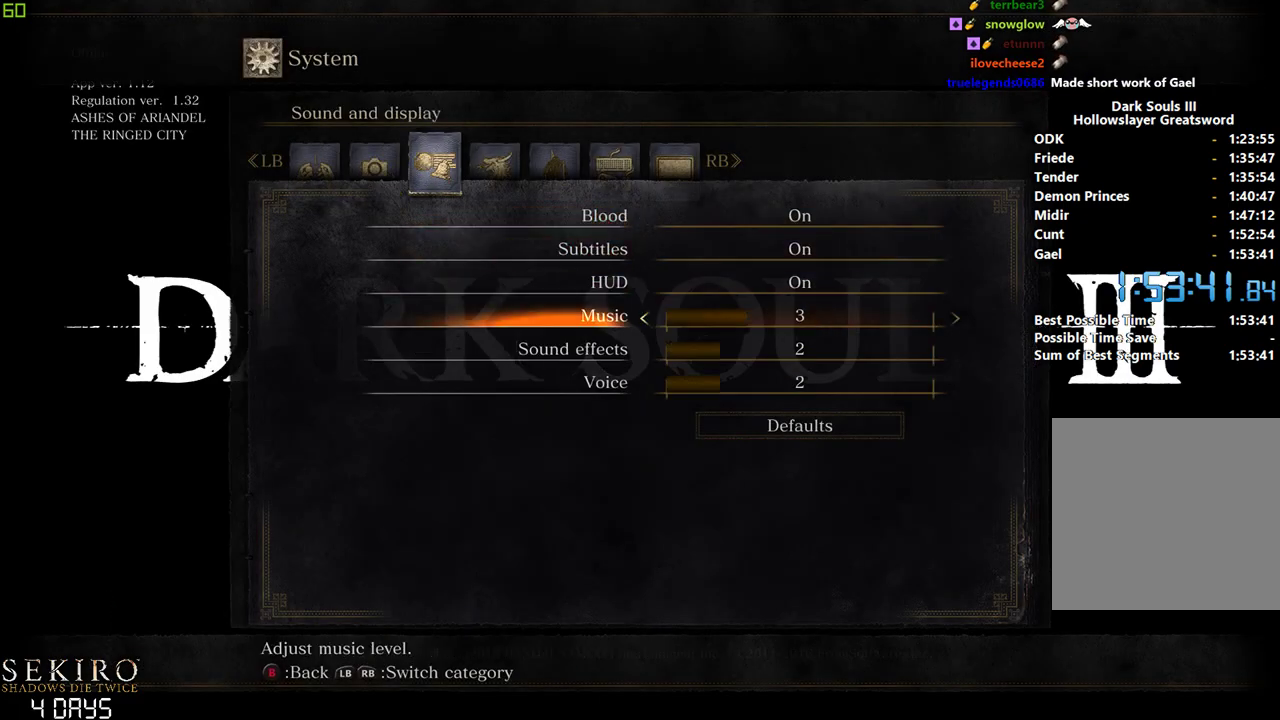
{"buttons": ["B"], "left_stick": "down", "right_stick": "center", "events": [[17, "DPAD_LEFT", "up"], [367, "DPAD_LEFT", "down"], [467, "B", "down"], [467, "DPAD_LEFT", "up"]]}
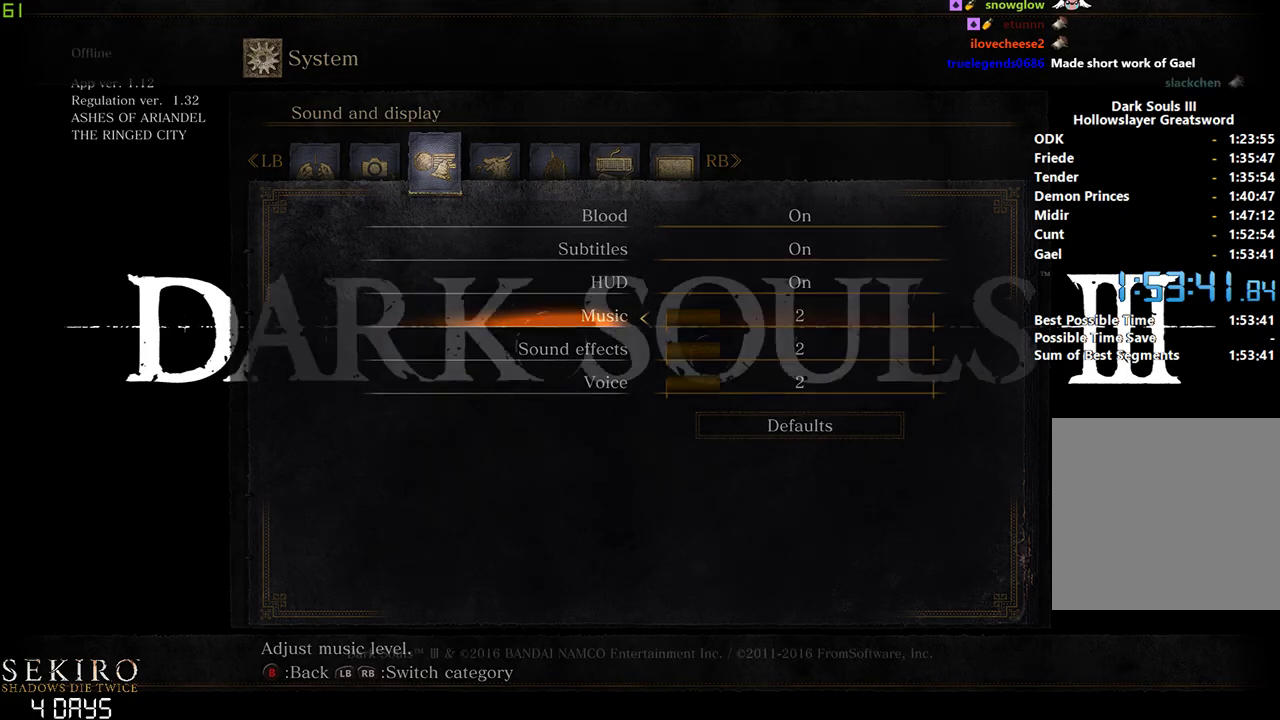
{"buttons": [], "left_stick": "down", "right_stick": "center", "events": [[33, "B", "up"]]}
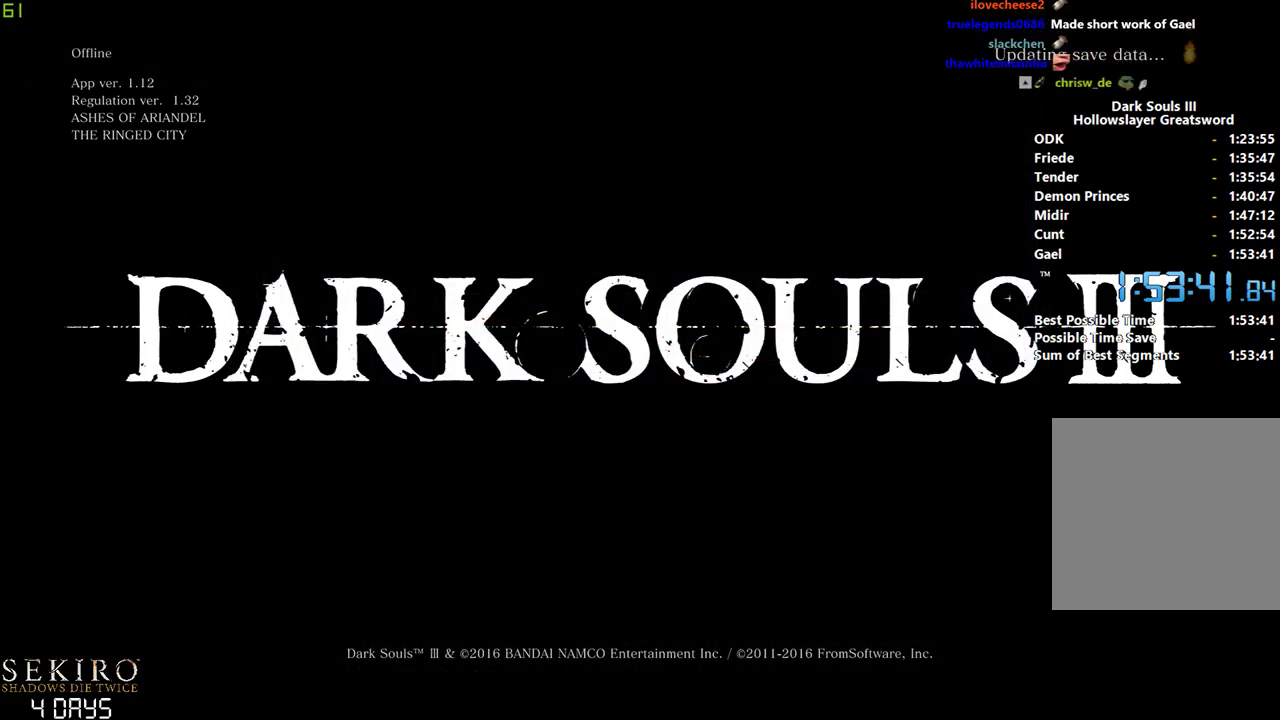
{"buttons": [], "left_stick": "down", "right_stick": "center", "events": [[67, "DPAD_DOWN", "down"], [183, "DPAD_DOWN", "up"], [250, "DPAD_DOWN", "down"], [367, "DPAD_DOWN", "up"]]}
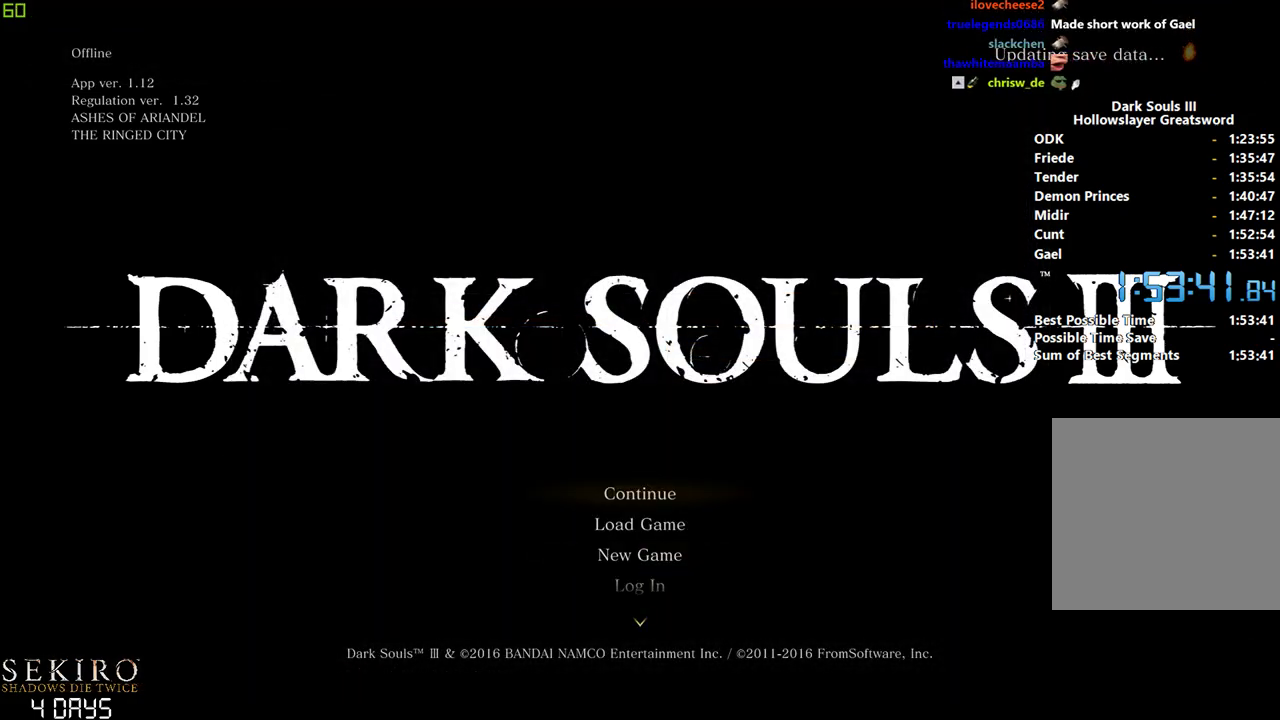
{"buttons": [], "left_stick": "down", "right_stick": "center", "events": [[67, "DPAD_DOWN", "down"], [183, "DPAD_DOWN", "up"], [233, "A", "down"], [317, "A", "up"]]}
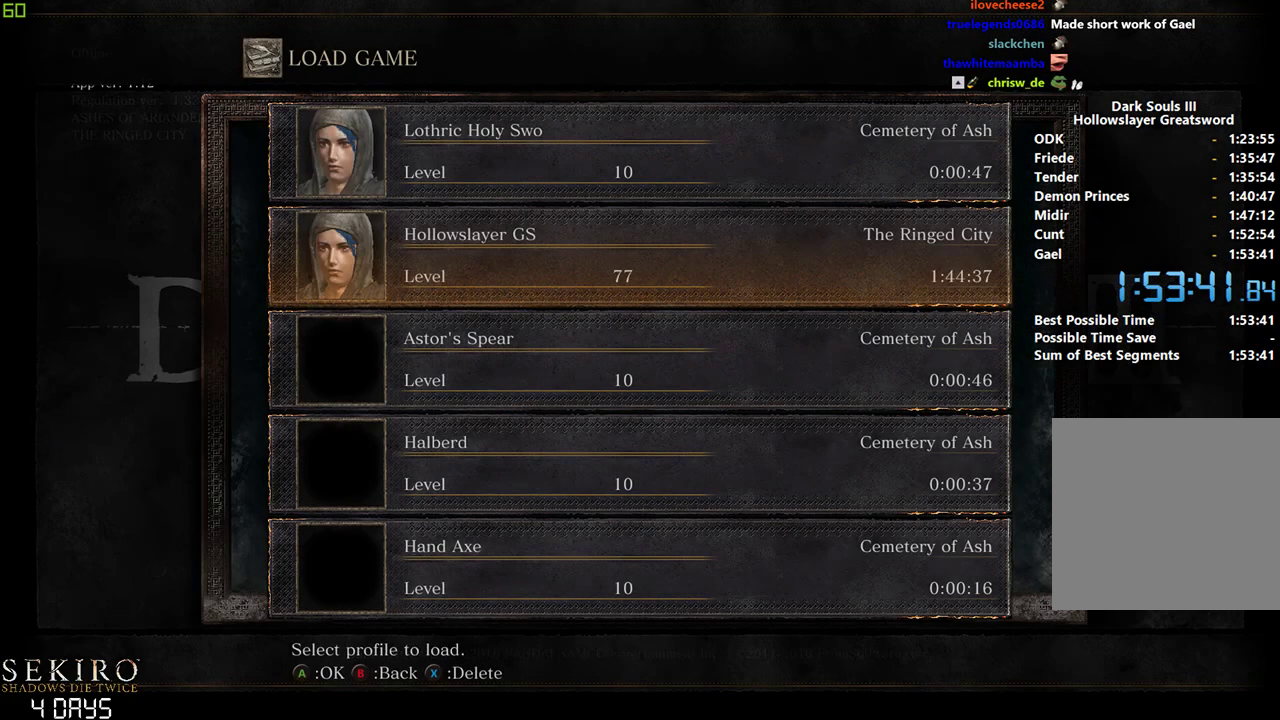
{"buttons": ["X"], "left_stick": "down", "right_stick": "center", "events": [[483, "X", "down"]]}
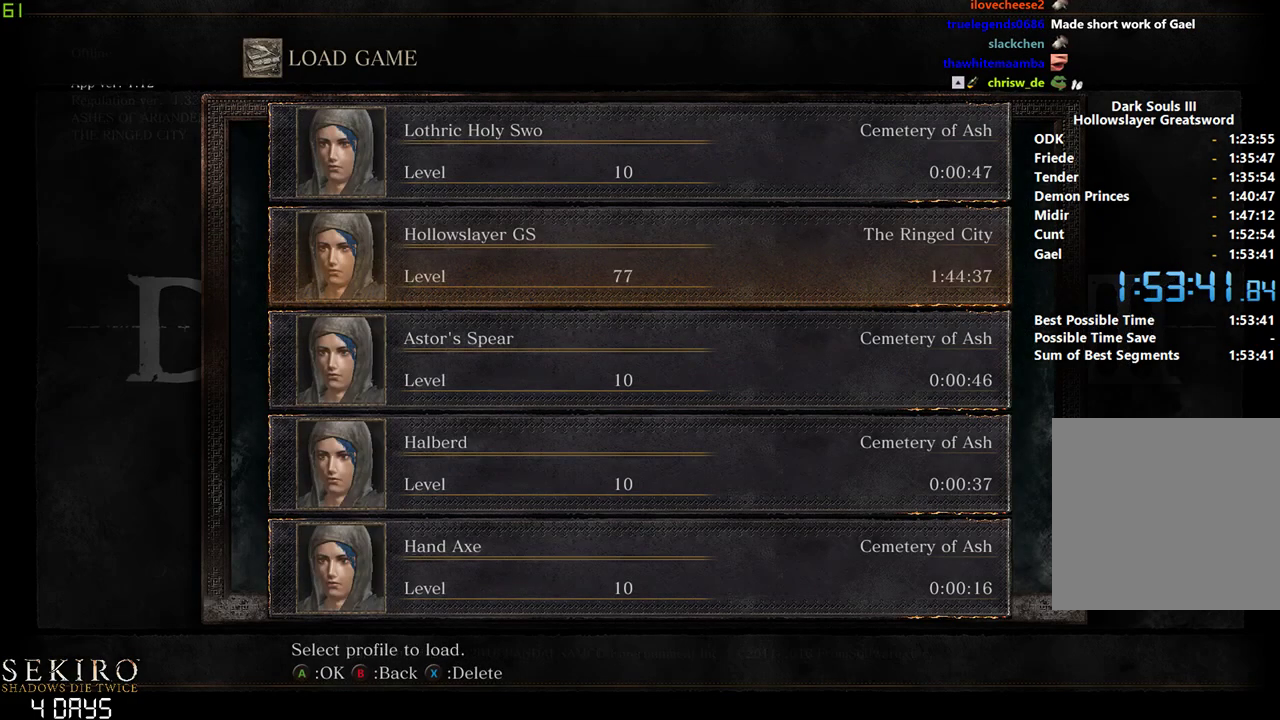
{"buttons": ["A"], "left_stick": "down", "right_stick": "center", "events": [[83, "X", "up"], [167, "DPAD_LEFT", "down"], [267, "DPAD_LEFT", "up"], [450, "A", "down"]]}
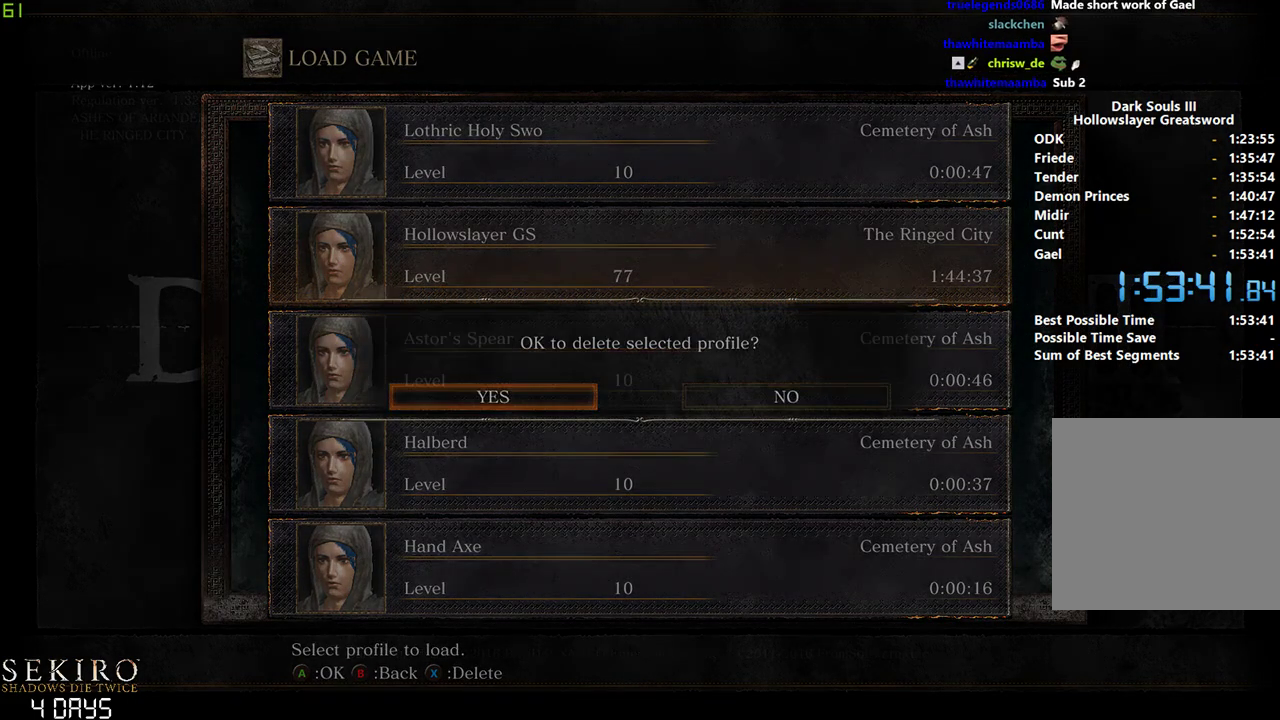
{"buttons": [], "left_stick": "down", "right_stick": "center", "events": [[50, "A", "up"]]}
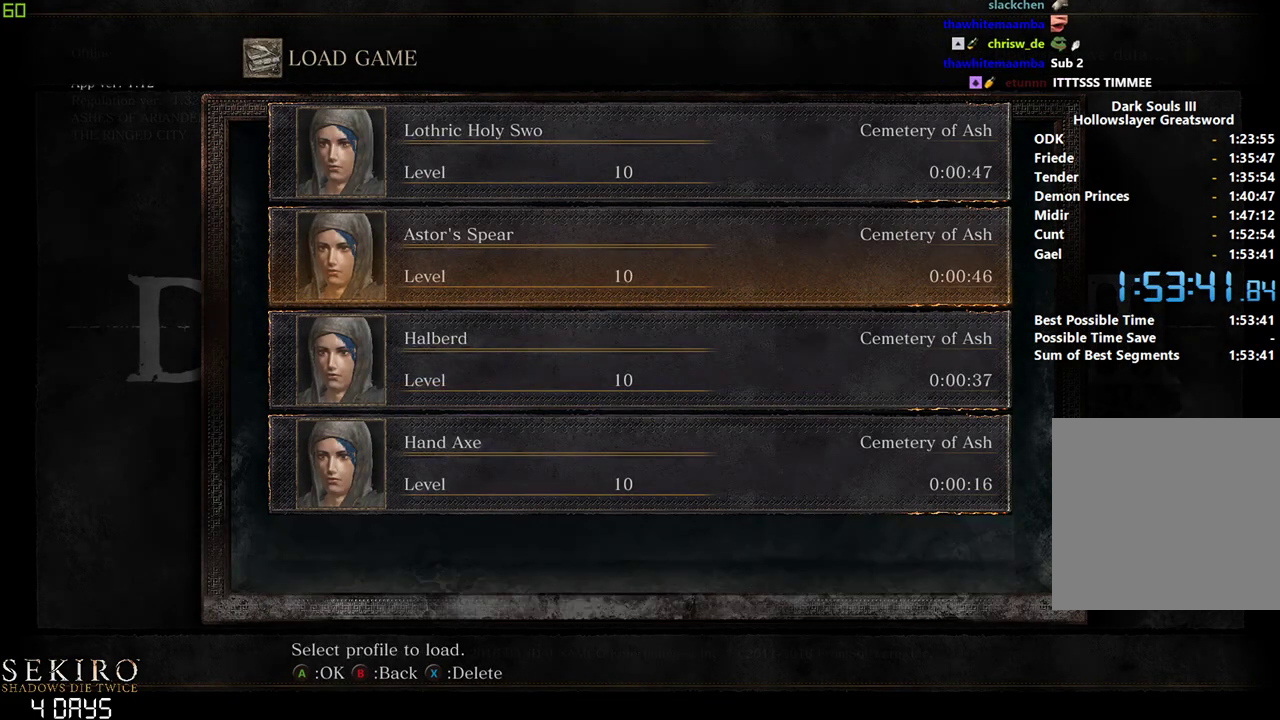
{"buttons": [], "left_stick": "down", "right_stick": "center", "events": []}
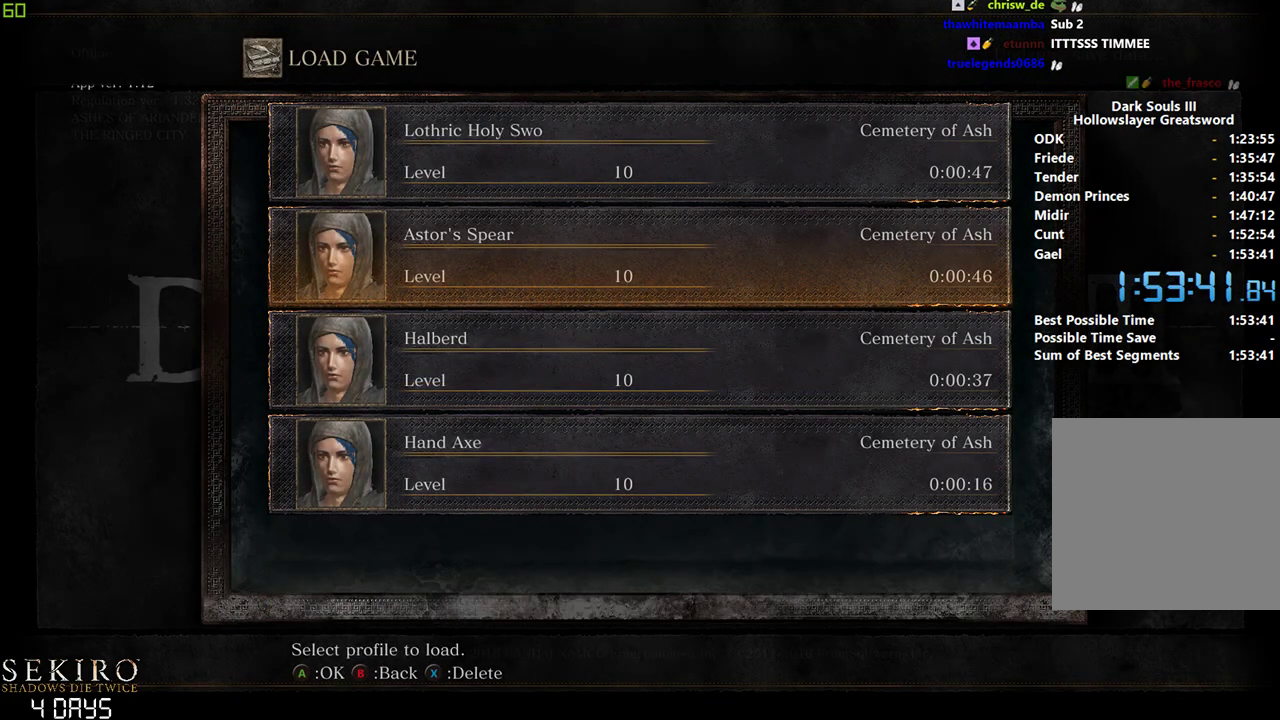
{"buttons": [], "left_stick": "down", "right_stick": "center", "events": []}
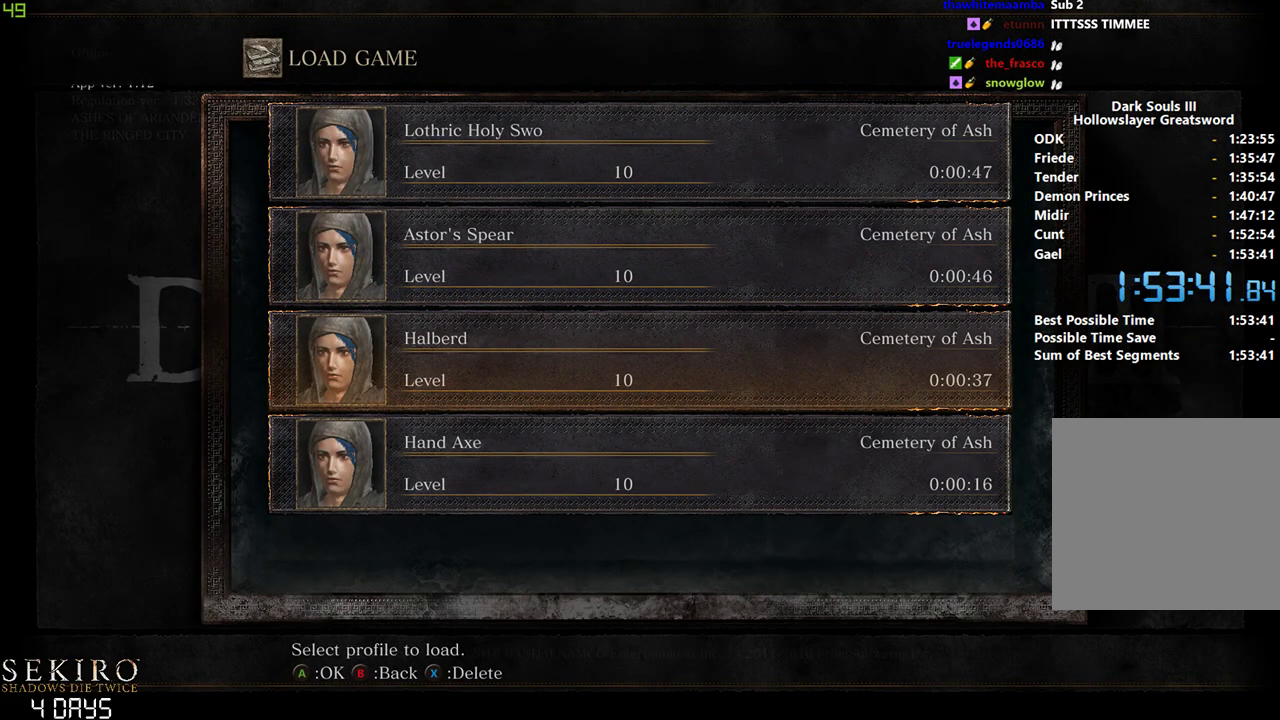
{"buttons": [], "left_stick": "down", "right_stick": "center", "events": []}
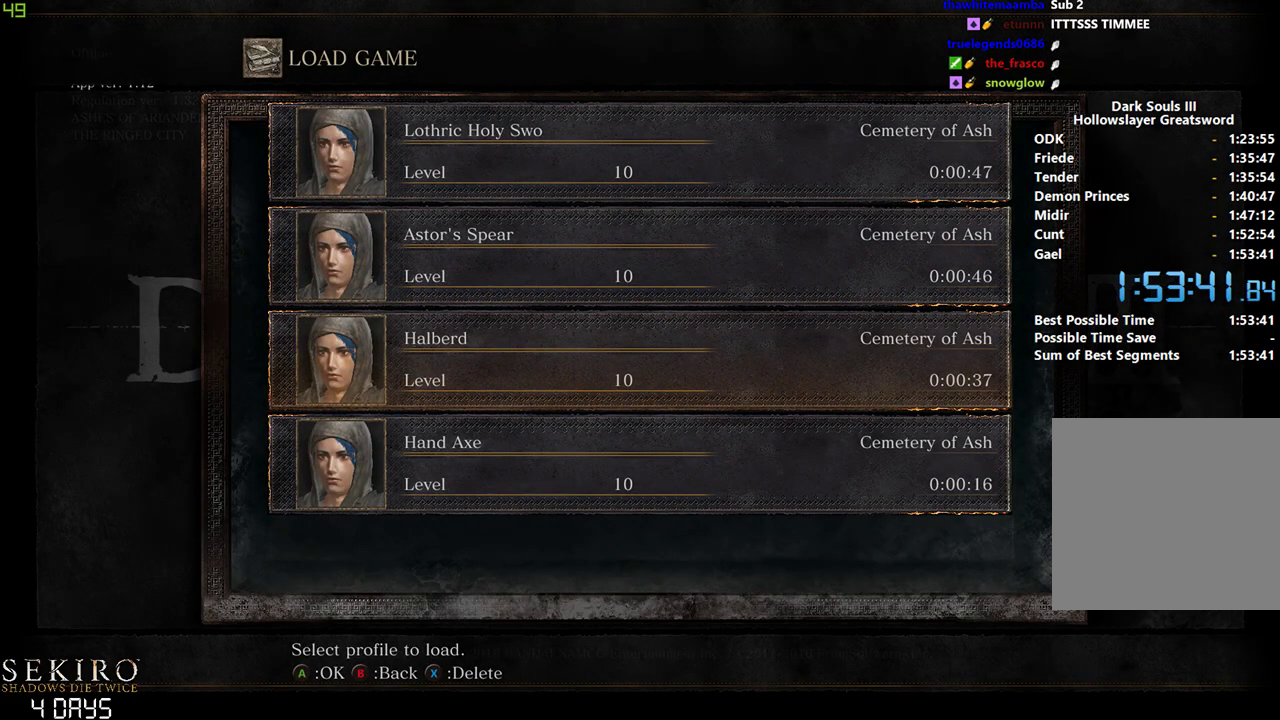
{"buttons": [], "left_stick": "down", "right_stick": "center", "events": []}
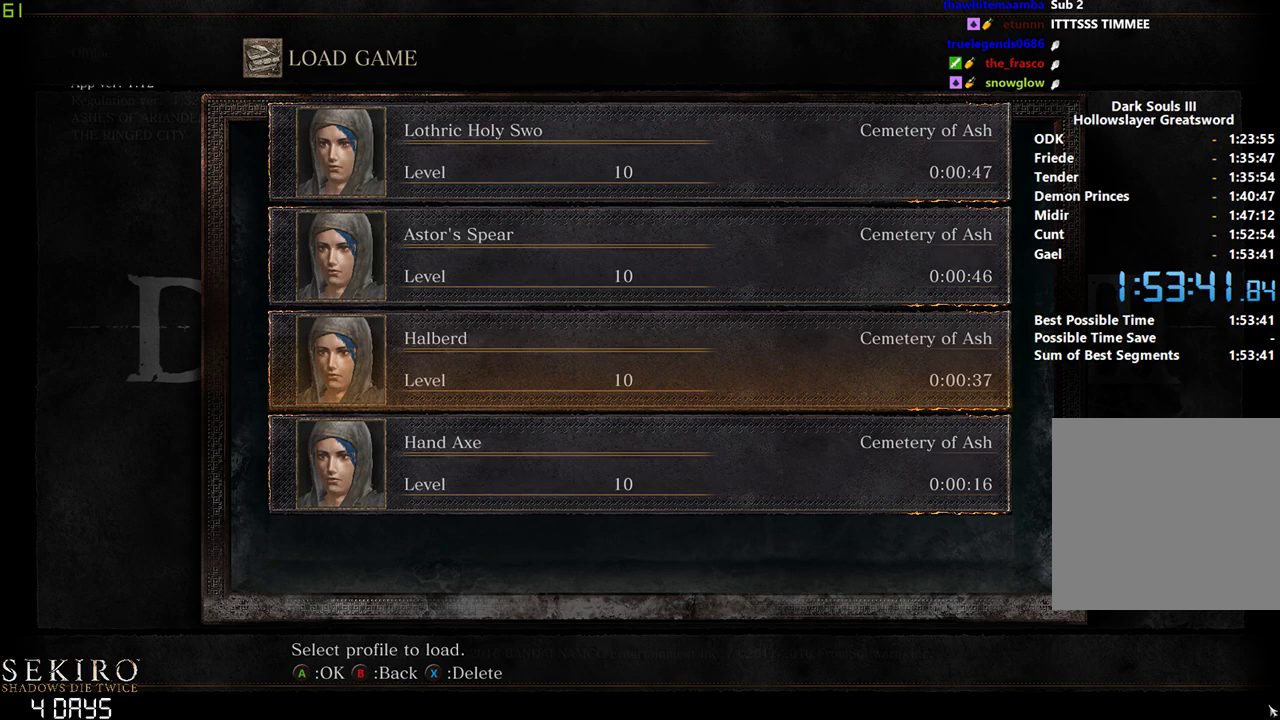
{"buttons": [], "left_stick": "down", "right_stick": "center", "events": []}
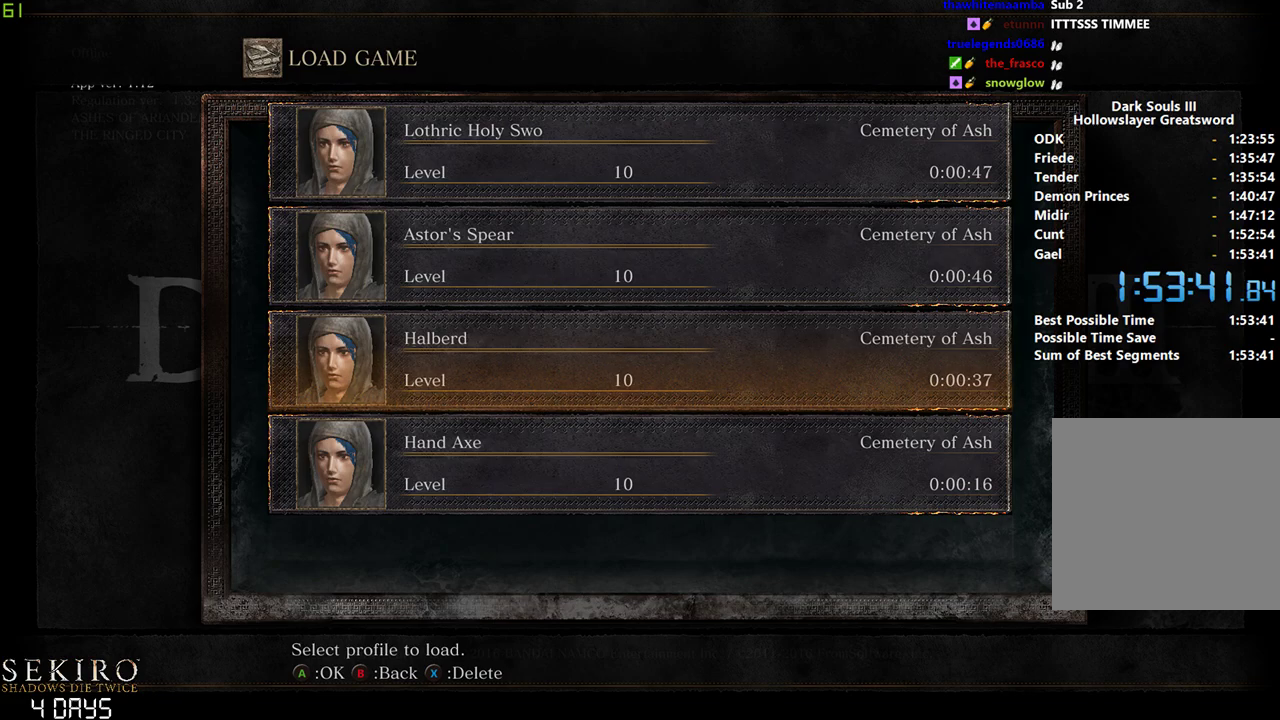
{"buttons": [], "left_stick": "down", "right_stick": "center", "events": []}
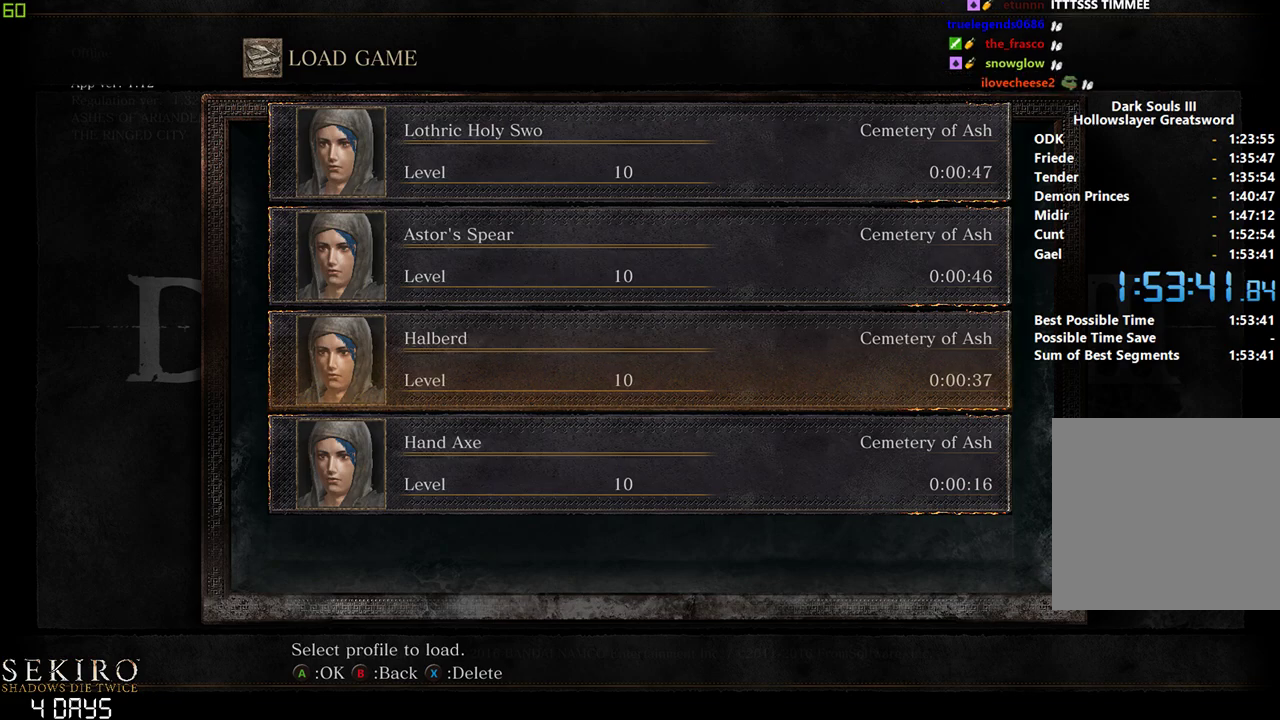
{"buttons": [], "left_stick": "down", "right_stick": "center", "events": []}